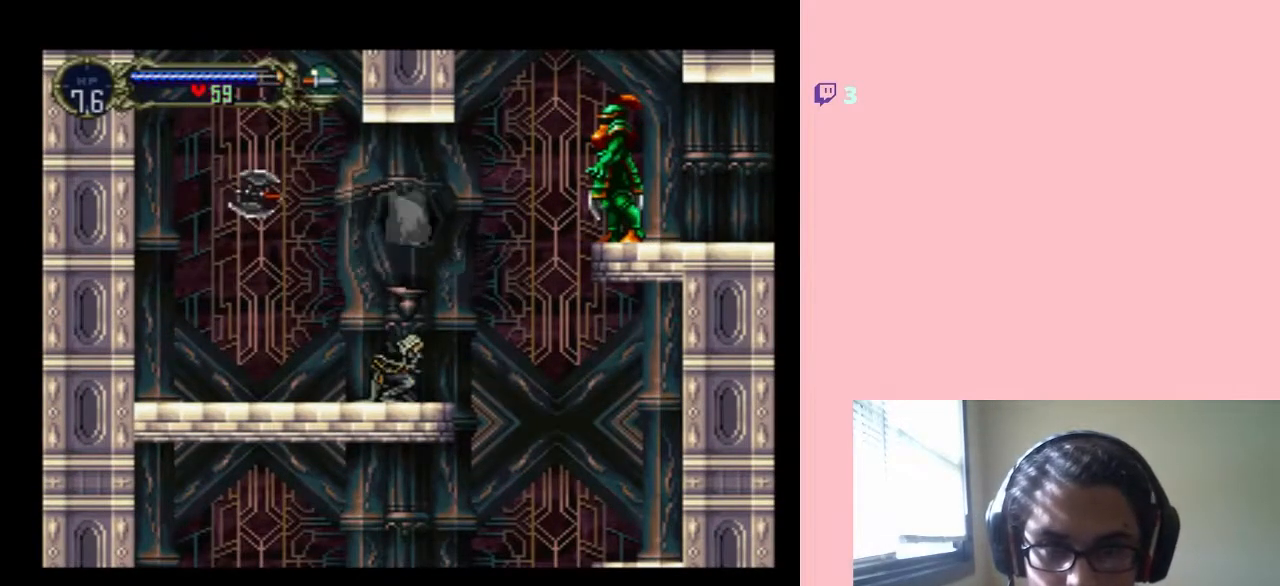
Gameplay with a controller (Nintendo layout); each line is a JSON object with the inputs held at the frame after it. "events" lists button and stick changes between this image and that frame as [ms after this image, input, new state], when the widget could be followed in between. Not read: L3 R3.
{"buttons": [], "left_stick": "center", "right_stick": "center", "events": [[367, "Y", "up"]]}
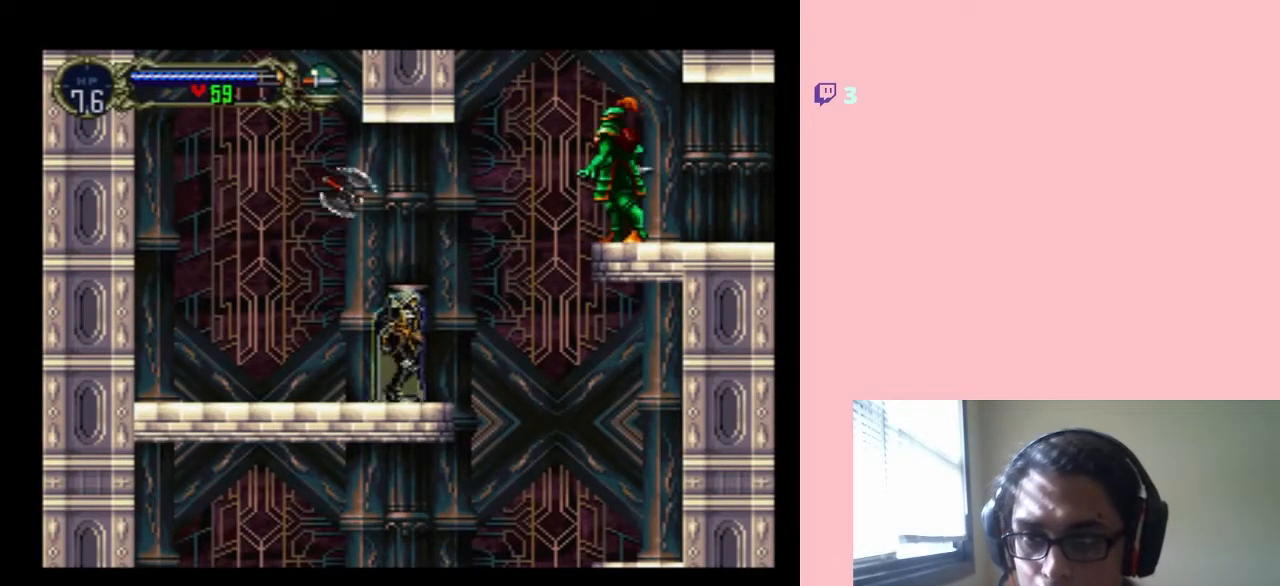
{"buttons": [], "left_stick": "center", "right_stick": "center", "events": []}
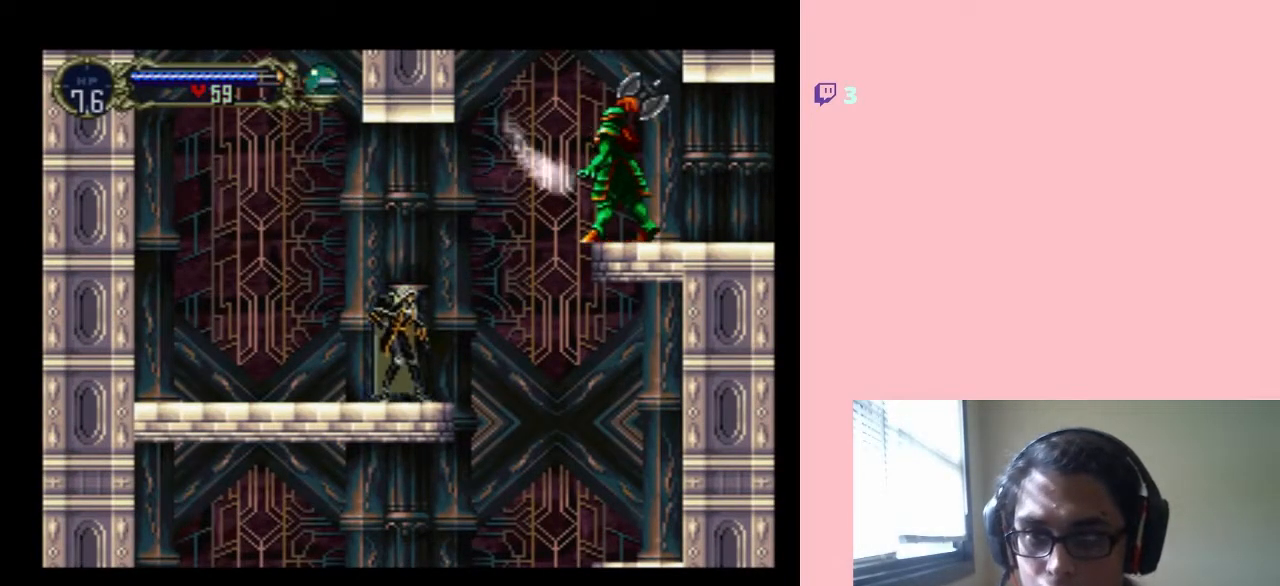
{"buttons": [], "left_stick": "center", "right_stick": "center", "events": []}
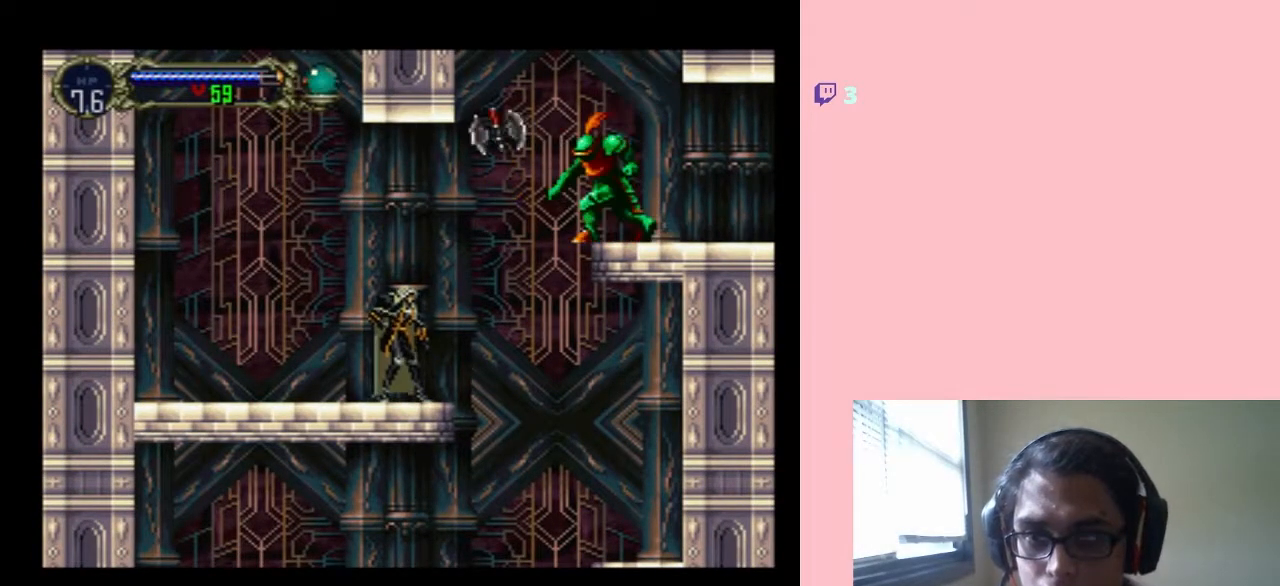
{"buttons": [], "left_stick": "center", "right_stick": "center", "events": []}
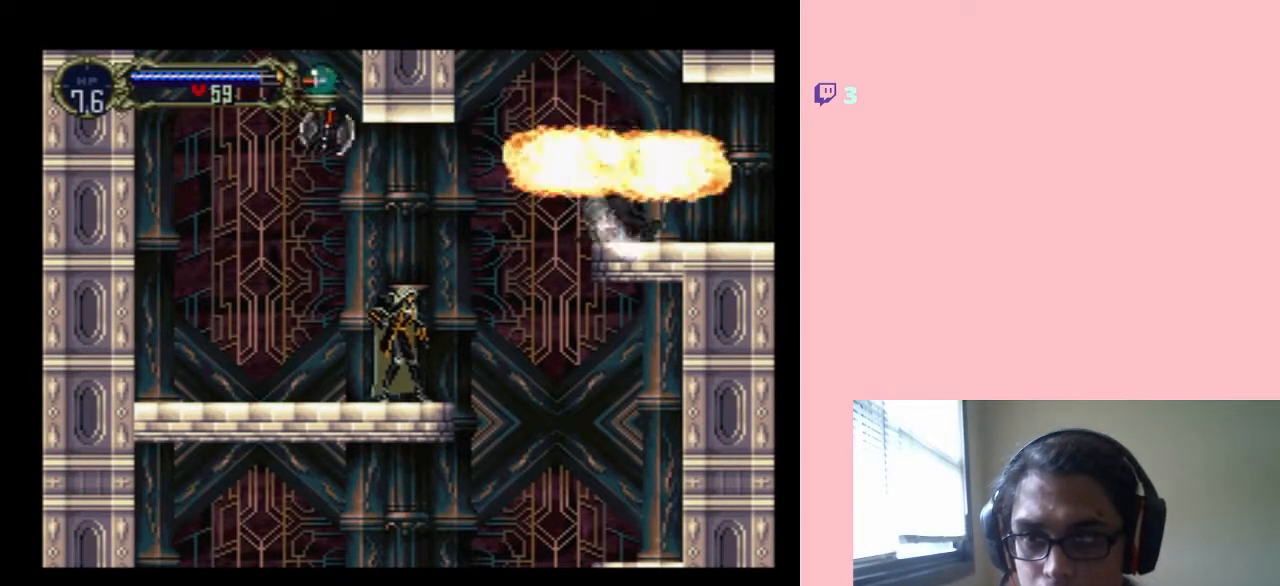
{"buttons": ["B", "DPAD_RIGHT"], "left_stick": "center", "right_stick": "center", "events": [[167, "DPAD_RIGHT", "down"], [383, "B", "down"]]}
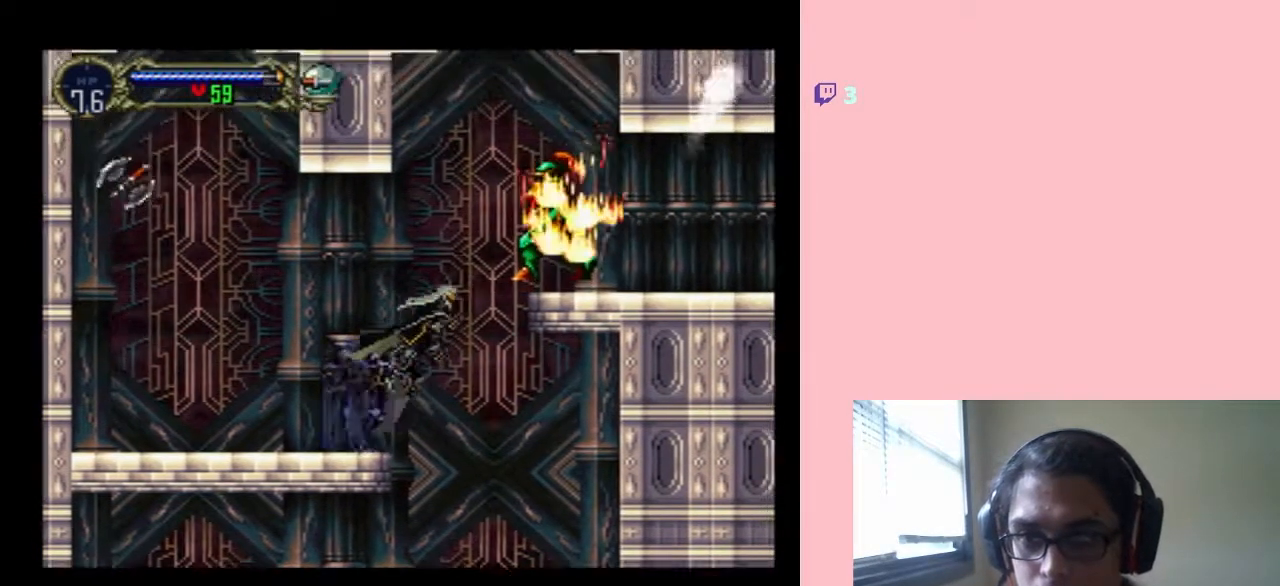
{"buttons": ["B", "Y", "DPAD_RIGHT"], "left_stick": "center", "right_stick": "center", "events": [[250, "Y", "down"]]}
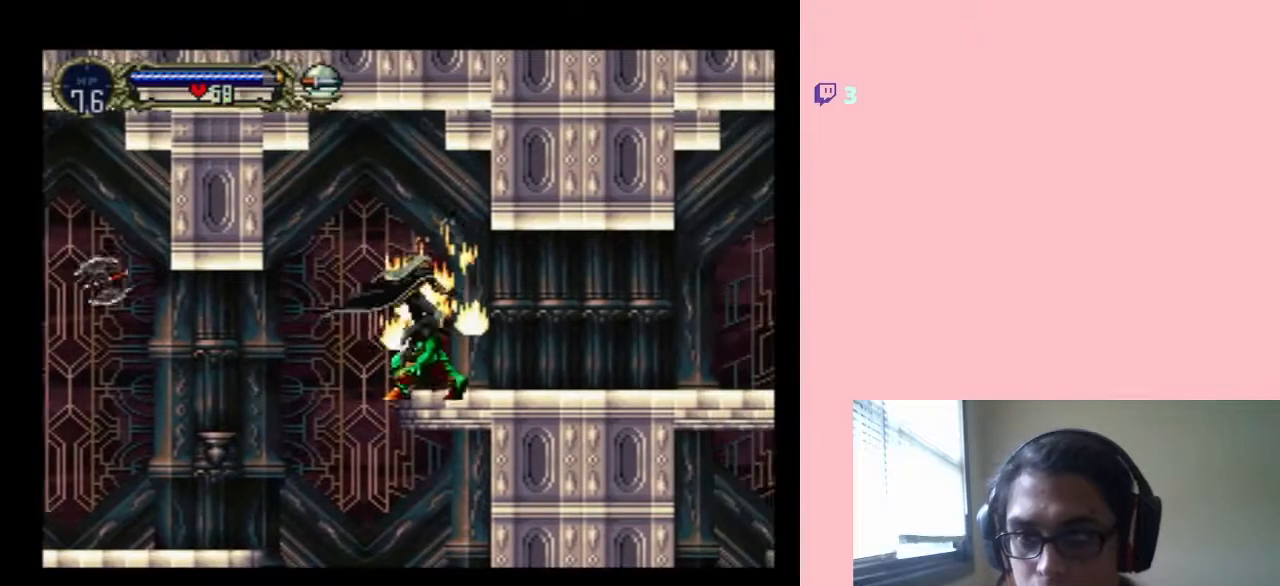
{"buttons": ["B", "DPAD_DOWN"], "left_stick": "center", "right_stick": "center", "events": [[133, "Y", "up"], [450, "DPAD_DOWN", "down"], [450, "DPAD_RIGHT", "up"]]}
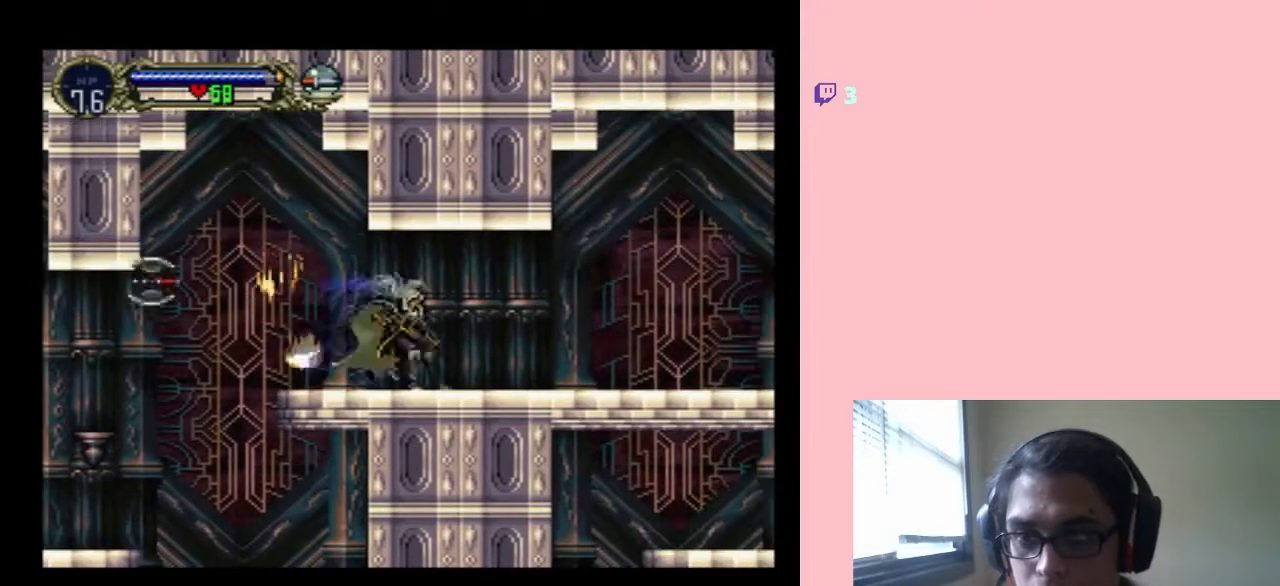
{"buttons": ["DPAD_DOWN"], "left_stick": "center", "right_stick": "center", "events": [[67, "B", "up"]]}
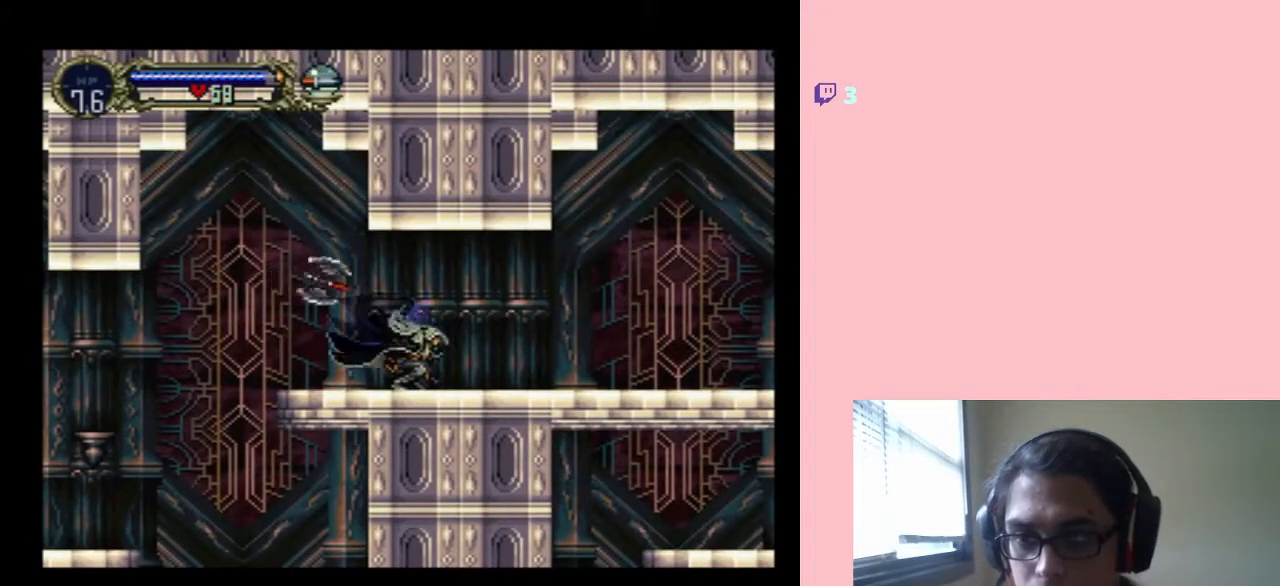
{"buttons": ["DPAD_DOWN"], "left_stick": "center", "right_stick": "center", "events": []}
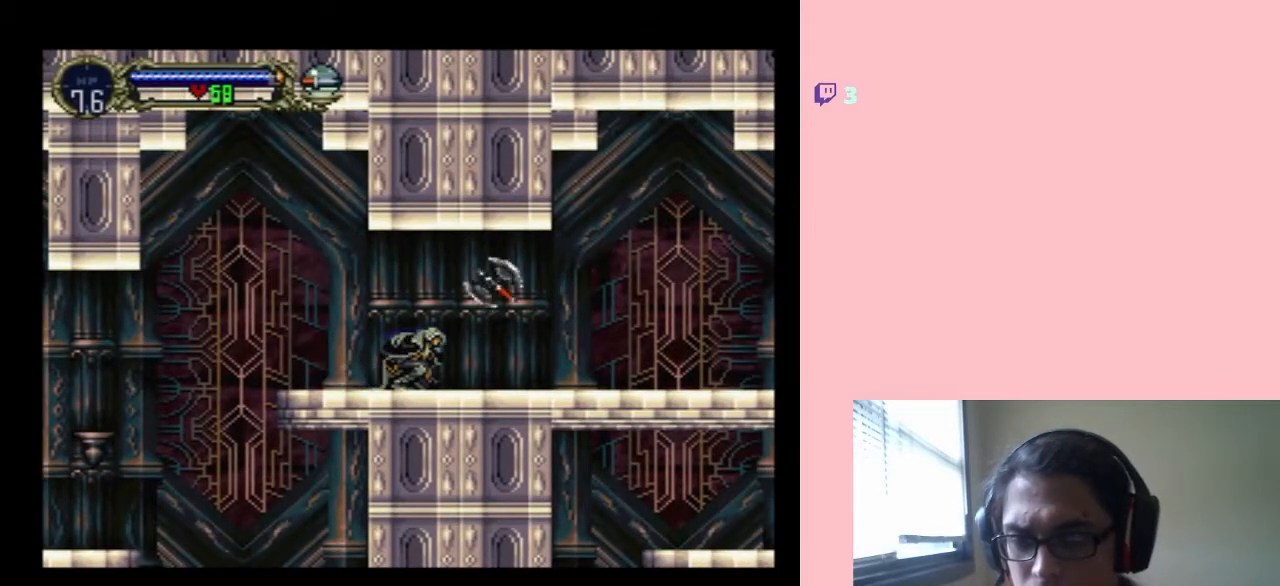
{"buttons": ["DPAD_RIGHT"], "left_stick": "center", "right_stick": "center", "events": [[183, "DPAD_DOWN", "up"], [250, "DPAD_RIGHT", "down"]]}
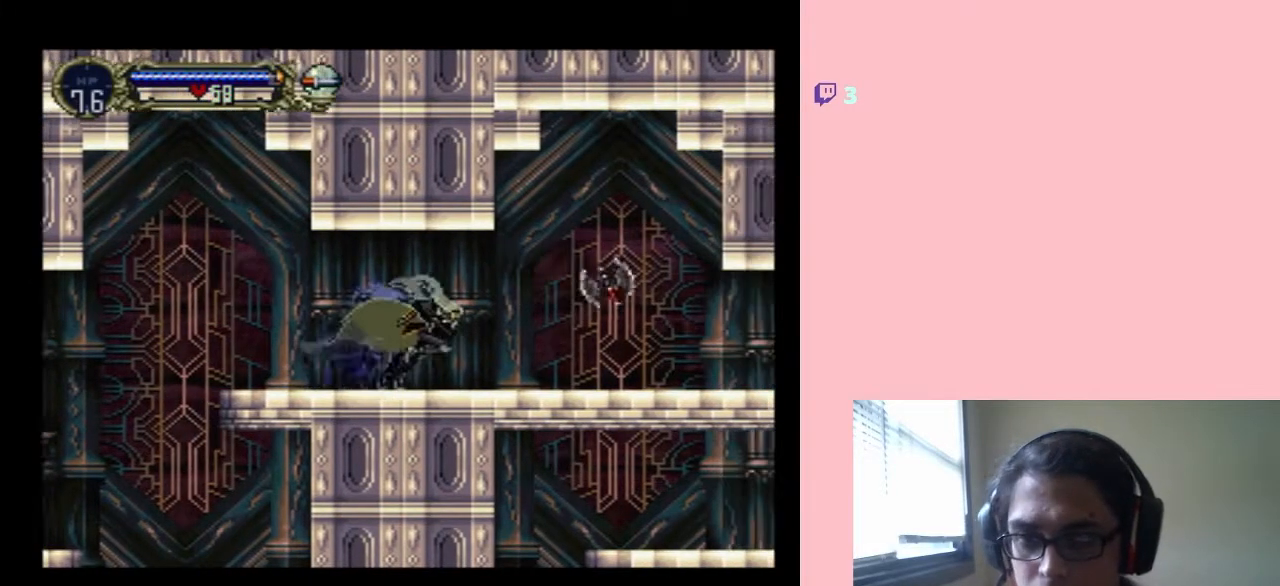
{"buttons": ["DPAD_RIGHT"], "left_stick": "center", "right_stick": "center", "events": []}
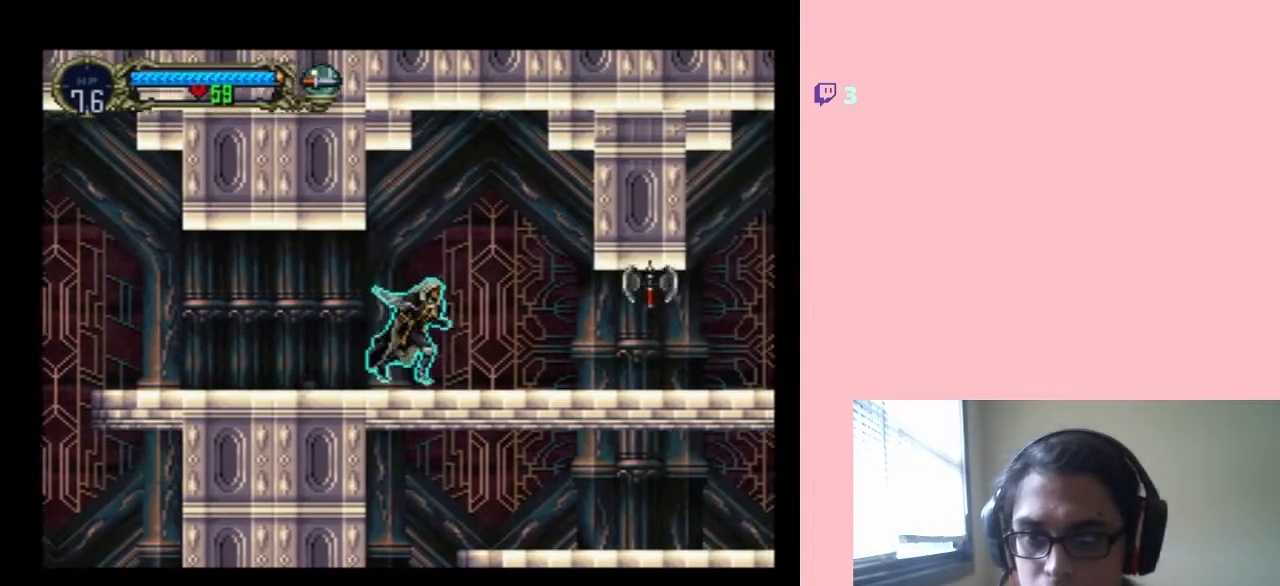
{"buttons": ["DPAD_DOWN"], "left_stick": "center", "right_stick": "center", "events": [[283, "DPAD_RIGHT", "up"], [417, "DPAD_DOWN", "down"]]}
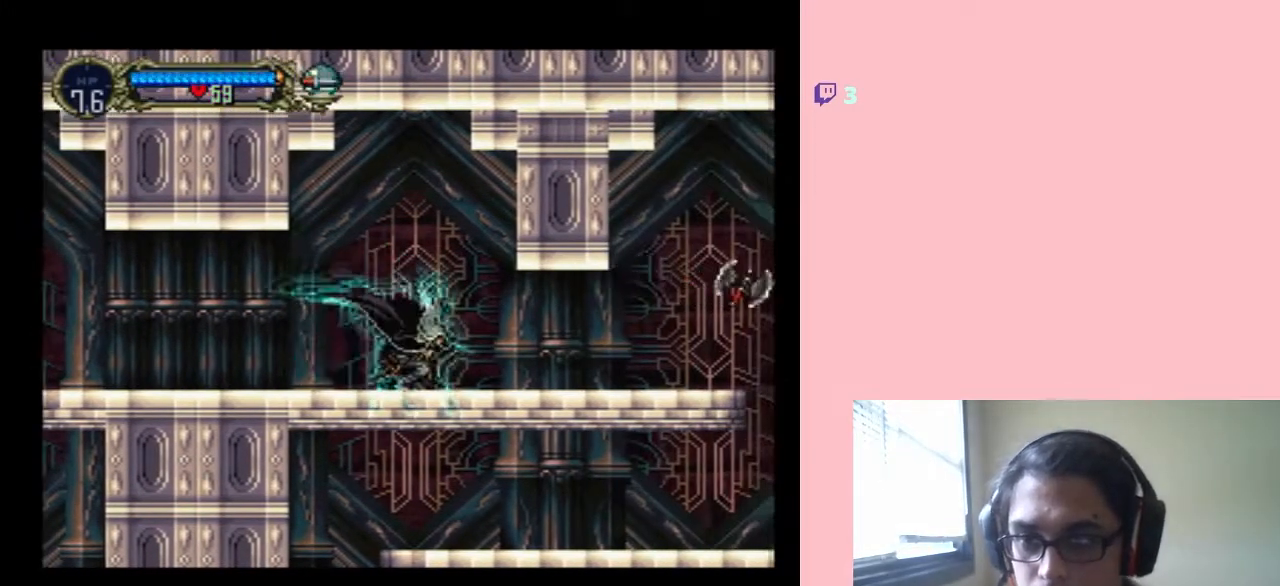
{"buttons": ["DPAD_RIGHT"], "left_stick": "center", "right_stick": "center", "events": [[67, "DPAD_DOWN", "up"], [317, "DPAD_RIGHT", "down"]]}
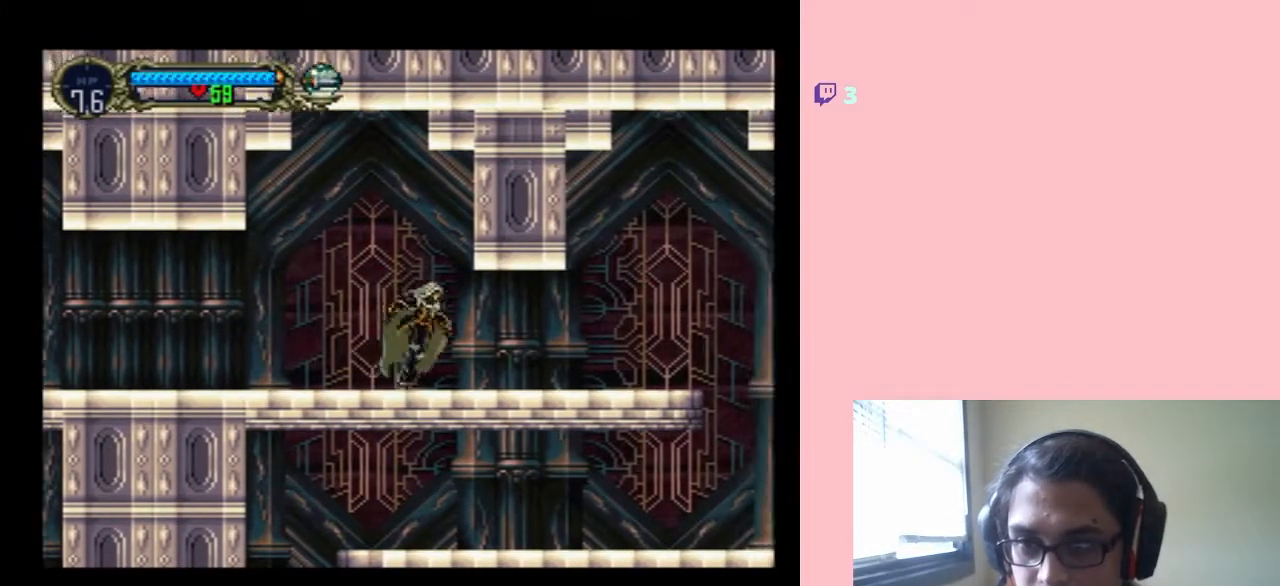
{"buttons": ["DPAD_RIGHT"], "left_stick": "center", "right_stick": "center", "events": []}
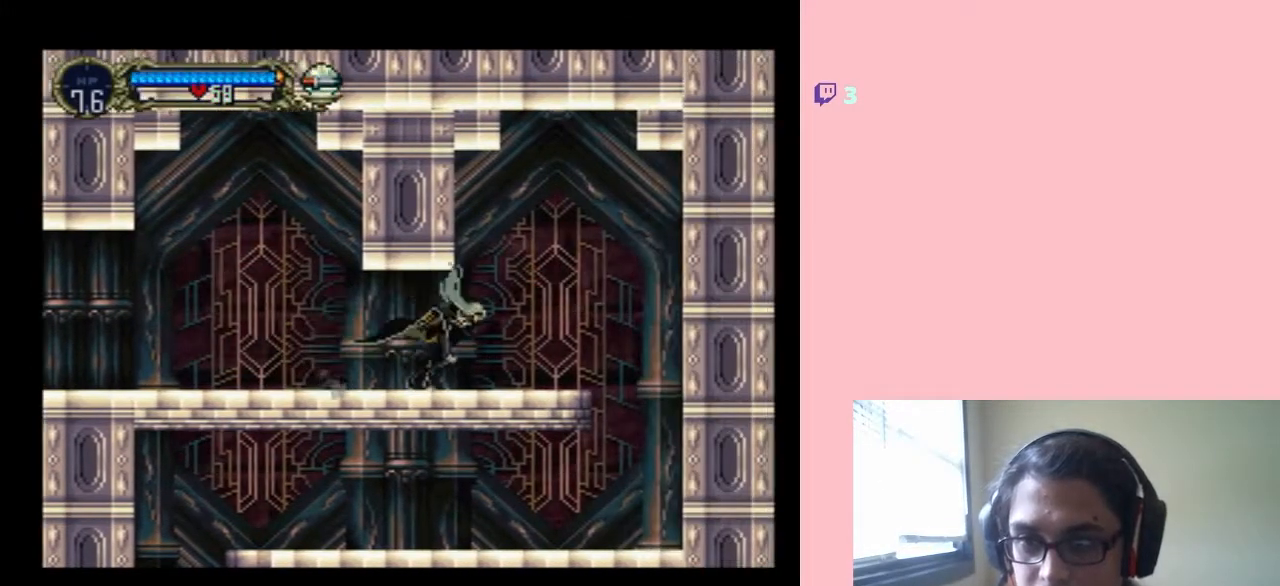
{"buttons": ["DPAD_RIGHT"], "left_stick": "center", "right_stick": "center", "events": [[350, "B", "down"], [417, "B", "up"]]}
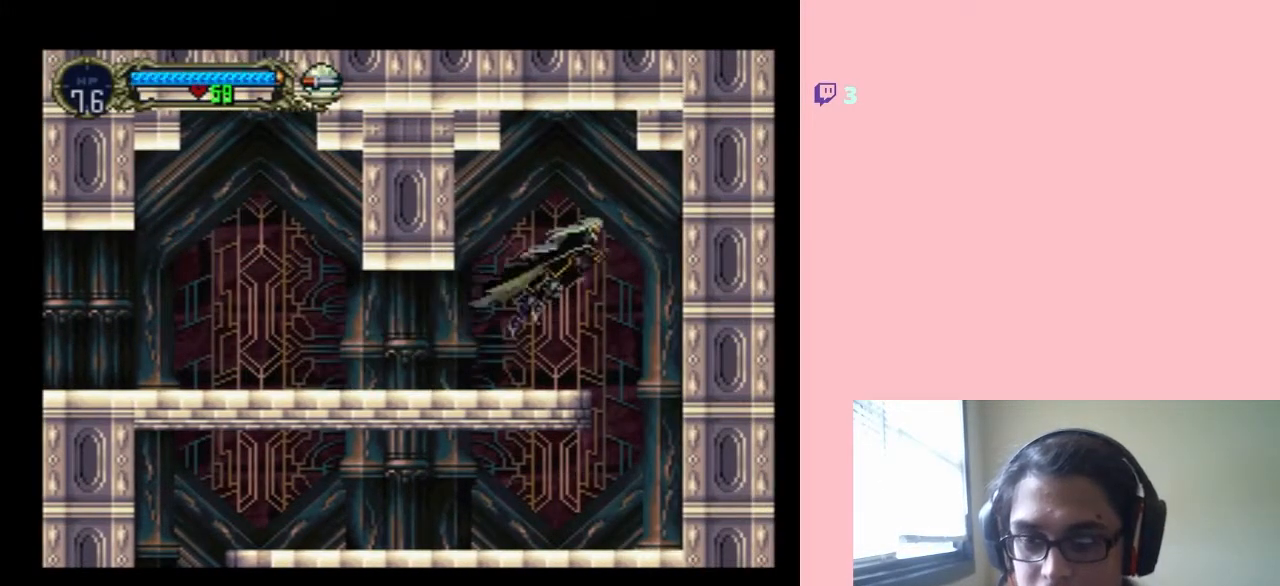
{"buttons": ["DPAD_LEFT"], "left_stick": "center", "right_stick": "center", "events": [[283, "DPAD_RIGHT", "up"], [350, "DPAD_LEFT", "down"]]}
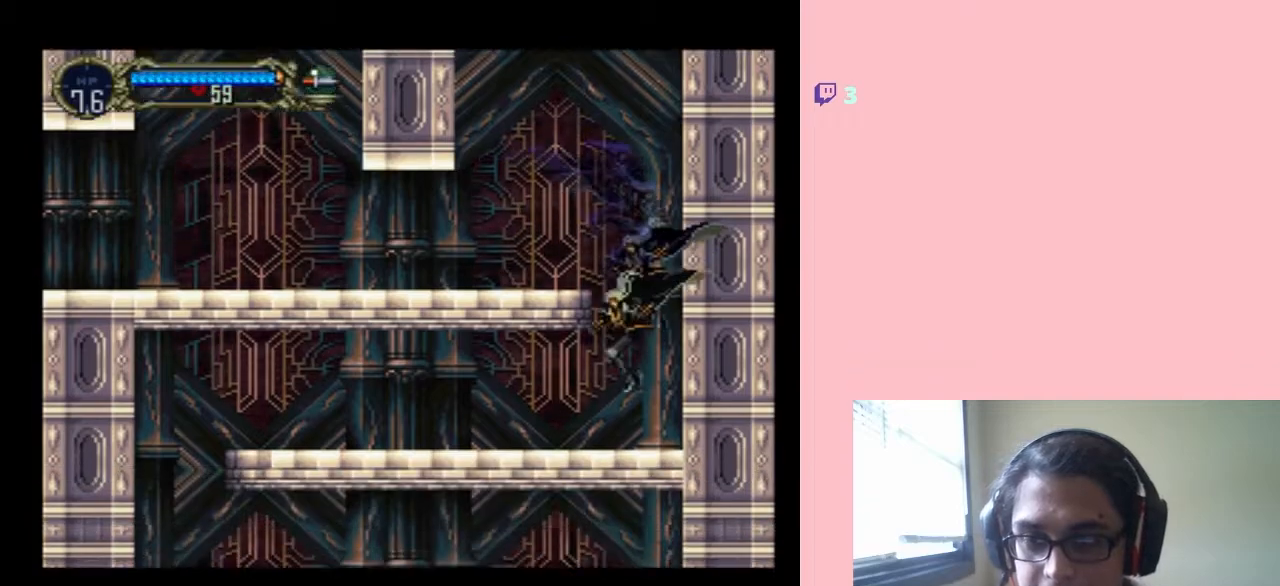
{"buttons": ["DPAD_LEFT"], "left_stick": "center", "right_stick": "center", "events": [[67, "DPAD_LEFT", "up"], [417, "DPAD_LEFT", "down"]]}
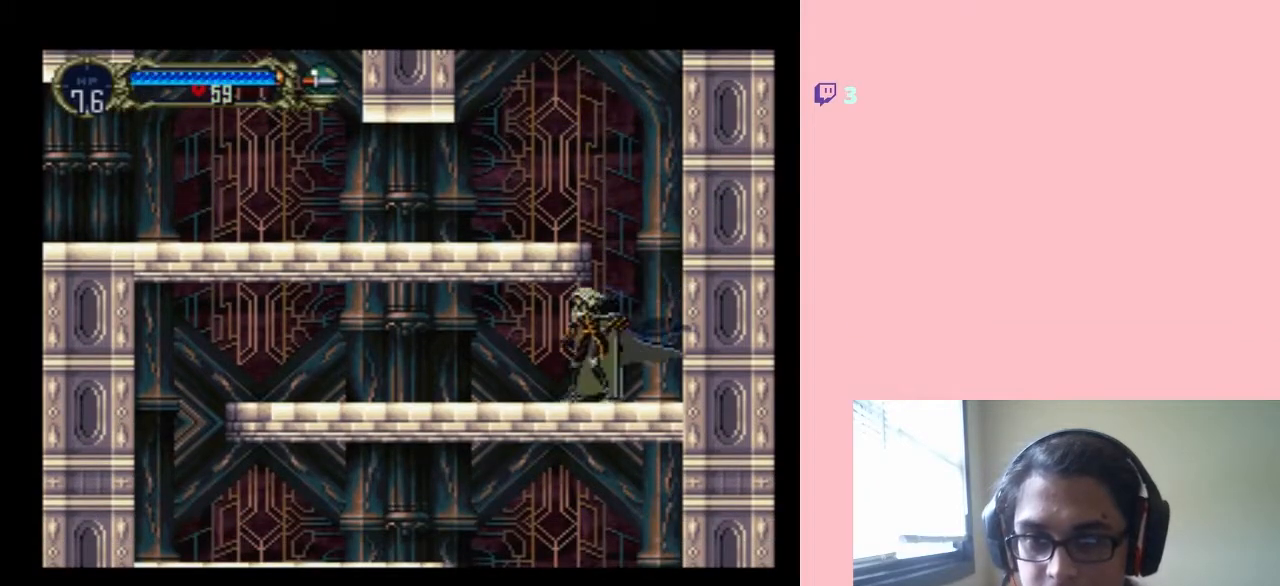
{"buttons": ["DPAD_LEFT"], "left_stick": "center", "right_stick": "center", "events": []}
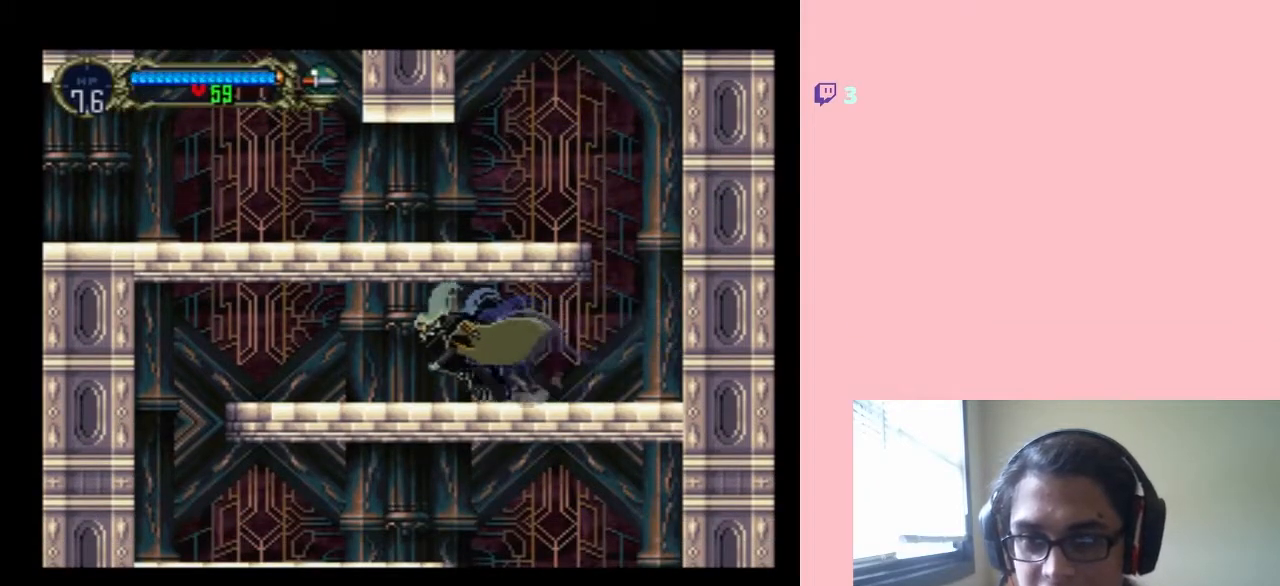
{"buttons": ["DPAD_LEFT"], "left_stick": "center", "right_stick": "center", "events": []}
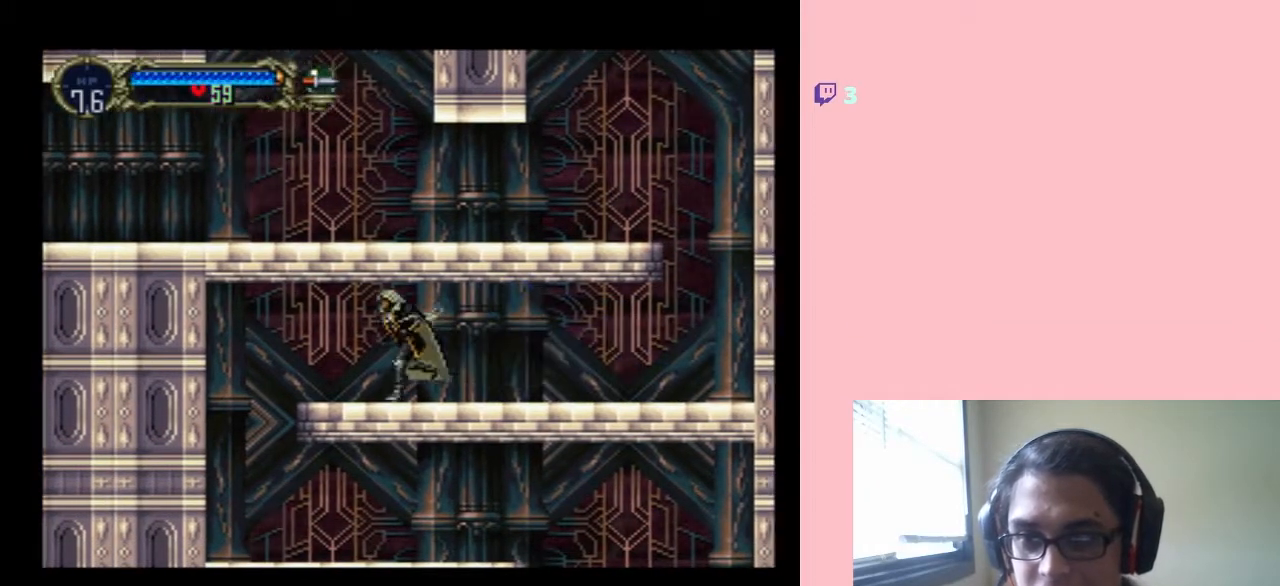
{"buttons": ["DPAD_LEFT"], "left_stick": "center", "right_stick": "center", "events": []}
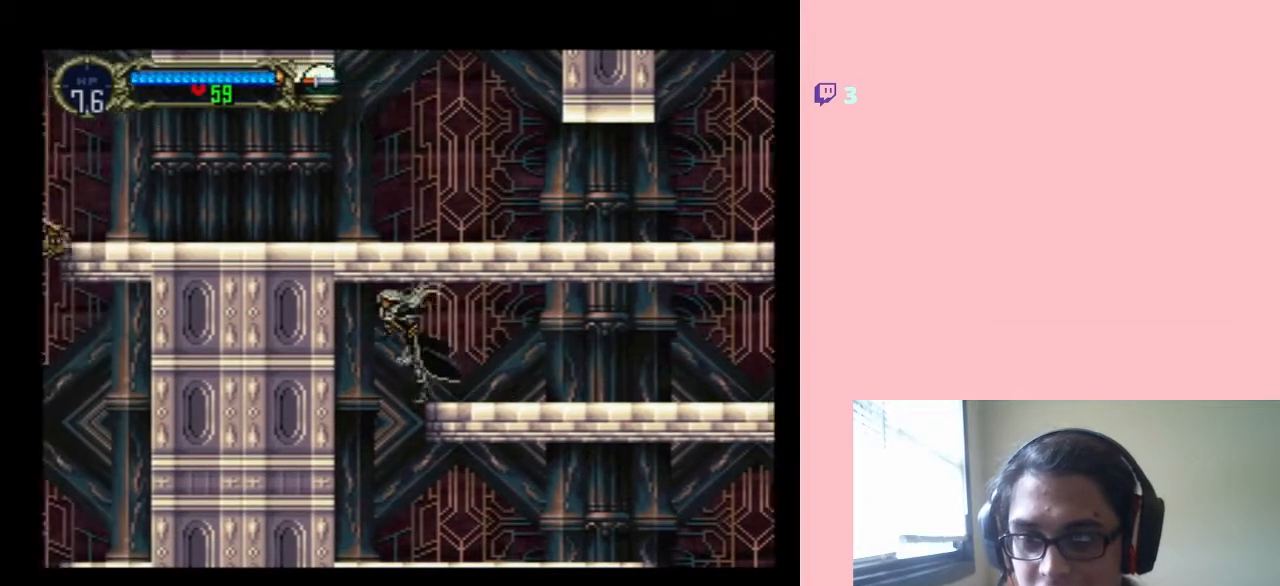
{"buttons": ["DPAD_RIGHT"], "left_stick": "center", "right_stick": "center", "events": [[367, "DPAD_LEFT", "up"], [383, "DPAD_RIGHT", "down"]]}
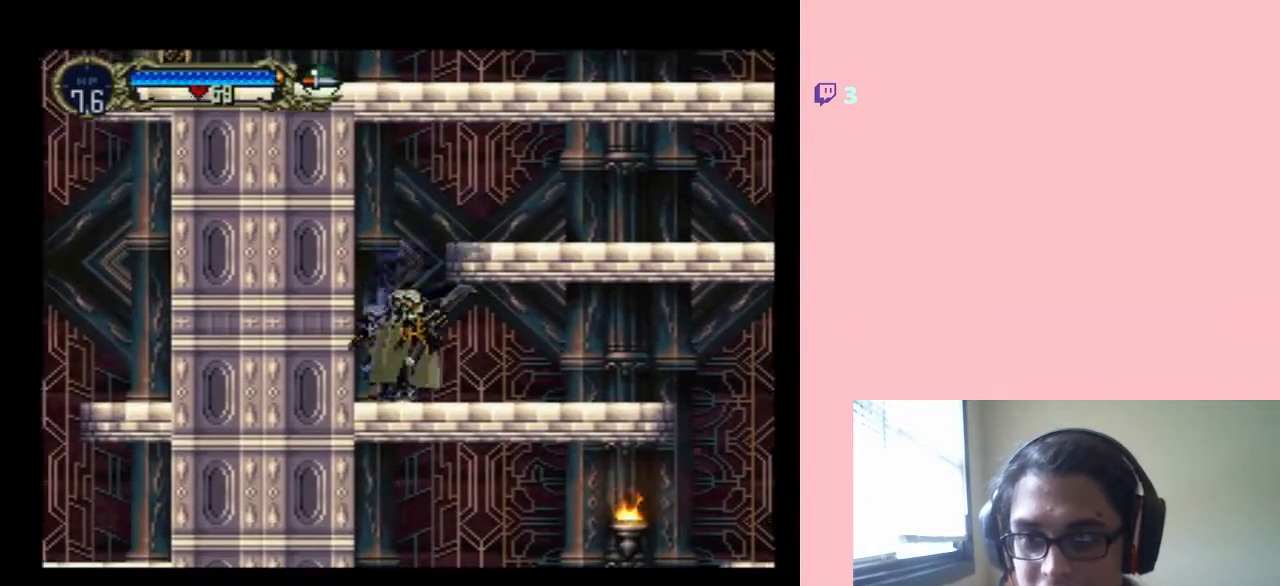
{"buttons": ["DPAD_RIGHT"], "left_stick": "center", "right_stick": "center", "events": []}
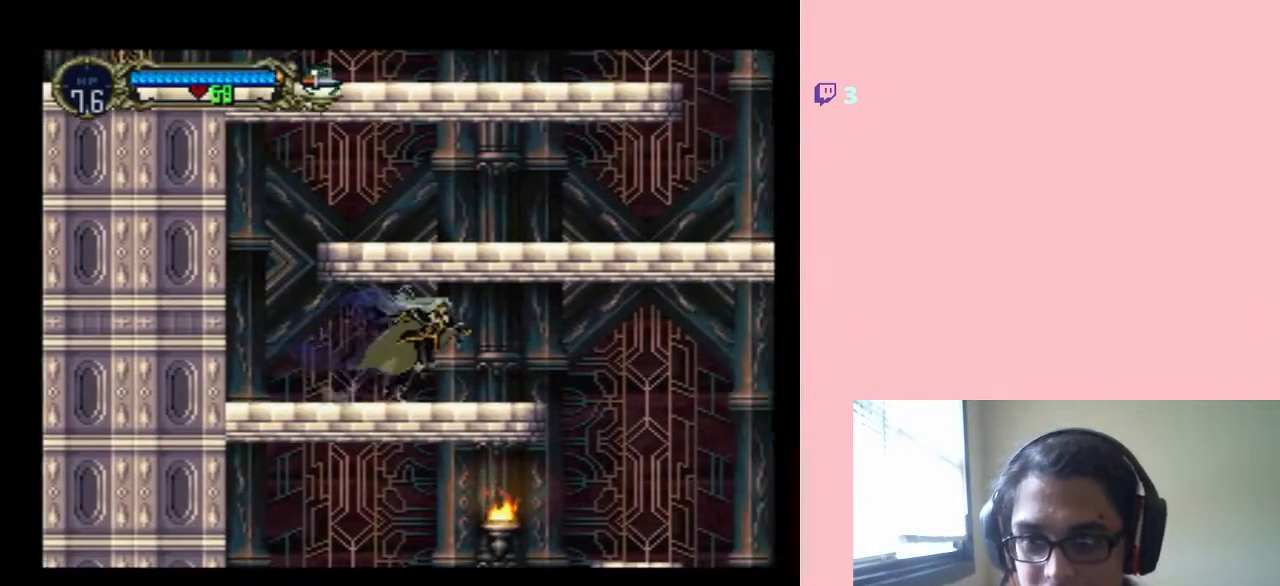
{"buttons": ["DPAD_RIGHT"], "left_stick": "center", "right_stick": "center", "events": []}
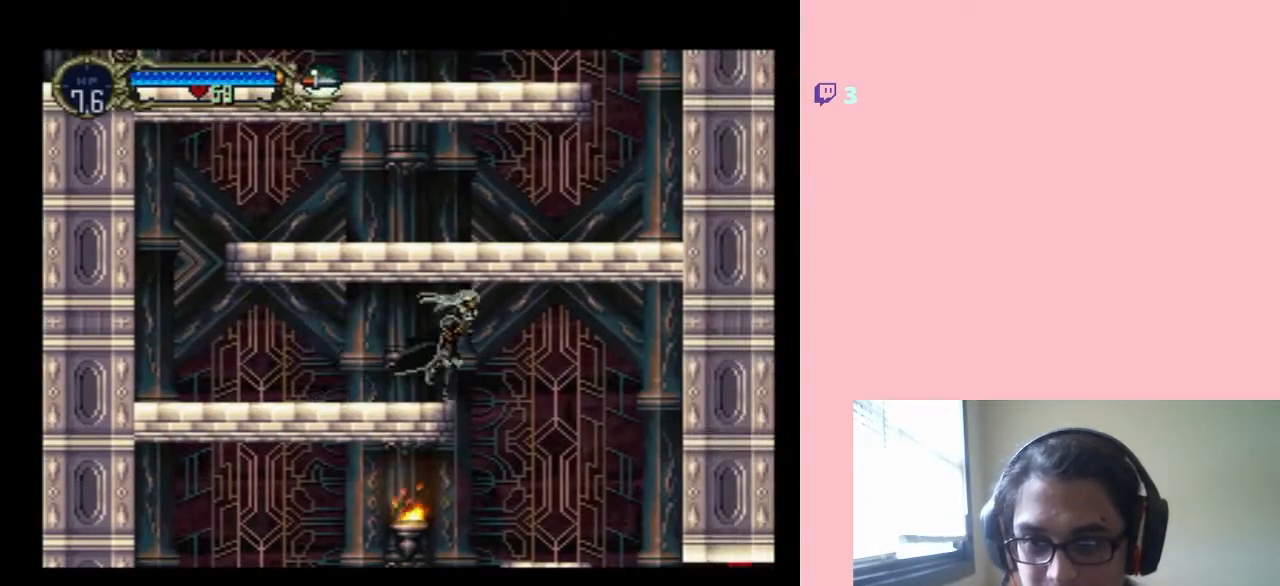
{"buttons": ["DPAD_LEFT"], "left_stick": "center", "right_stick": "center", "events": [[350, "DPAD_RIGHT", "up"], [450, "DPAD_LEFT", "down"]]}
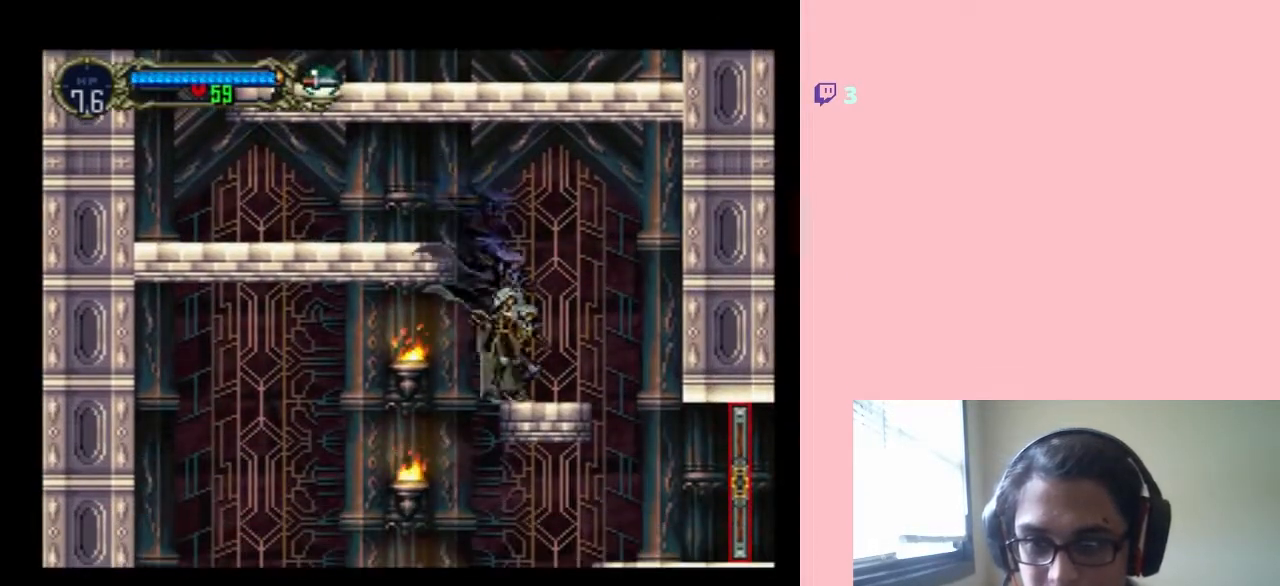
{"buttons": [], "left_stick": "center", "right_stick": "center", "events": [[100, "Y", "down"], [317, "Y", "up"], [433, "DPAD_LEFT", "up"]]}
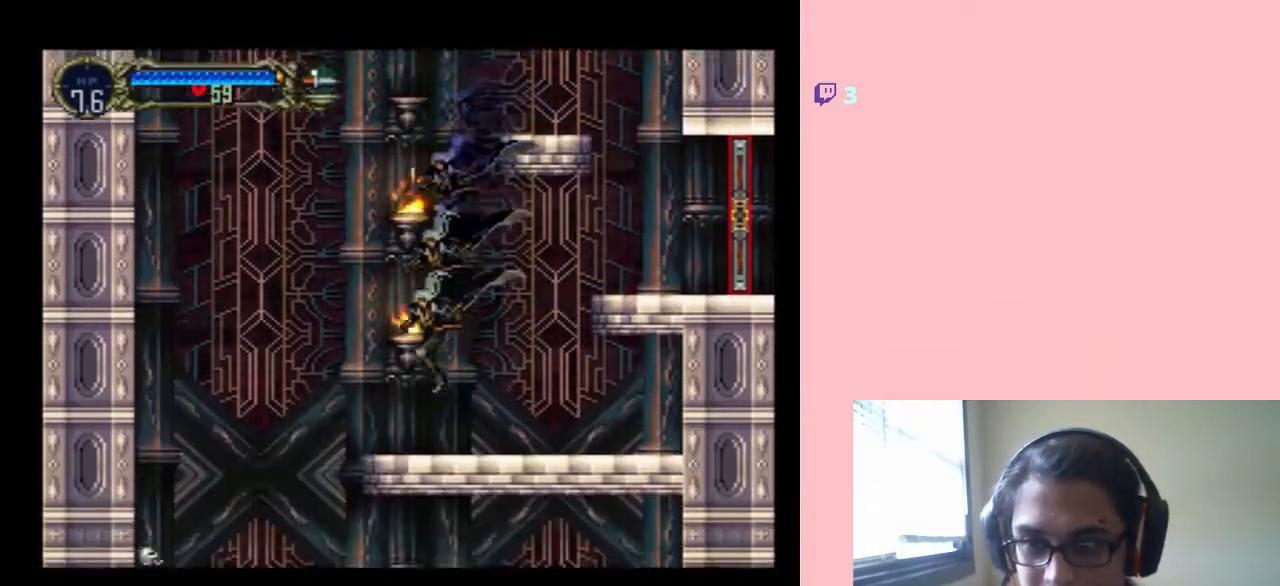
{"buttons": [], "left_stick": "center", "right_stick": "center", "events": [[117, "Y", "down"], [233, "Y", "up"]]}
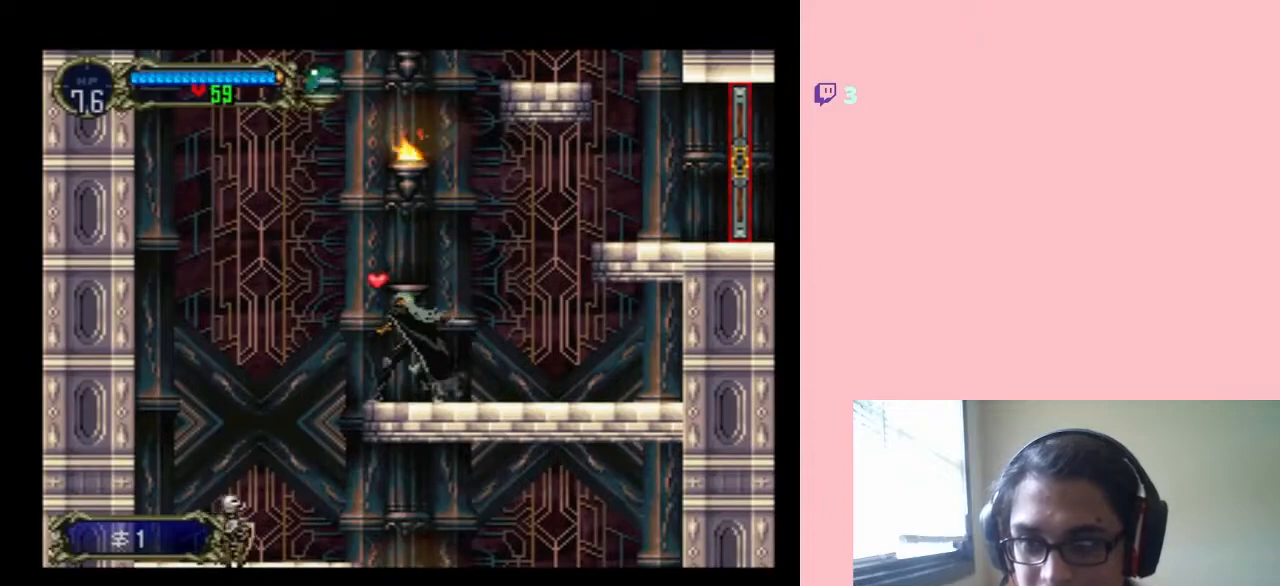
{"buttons": ["B", "Y"], "left_stick": "center", "right_stick": "center", "events": [[133, "B", "down"], [217, "Y", "down"]]}
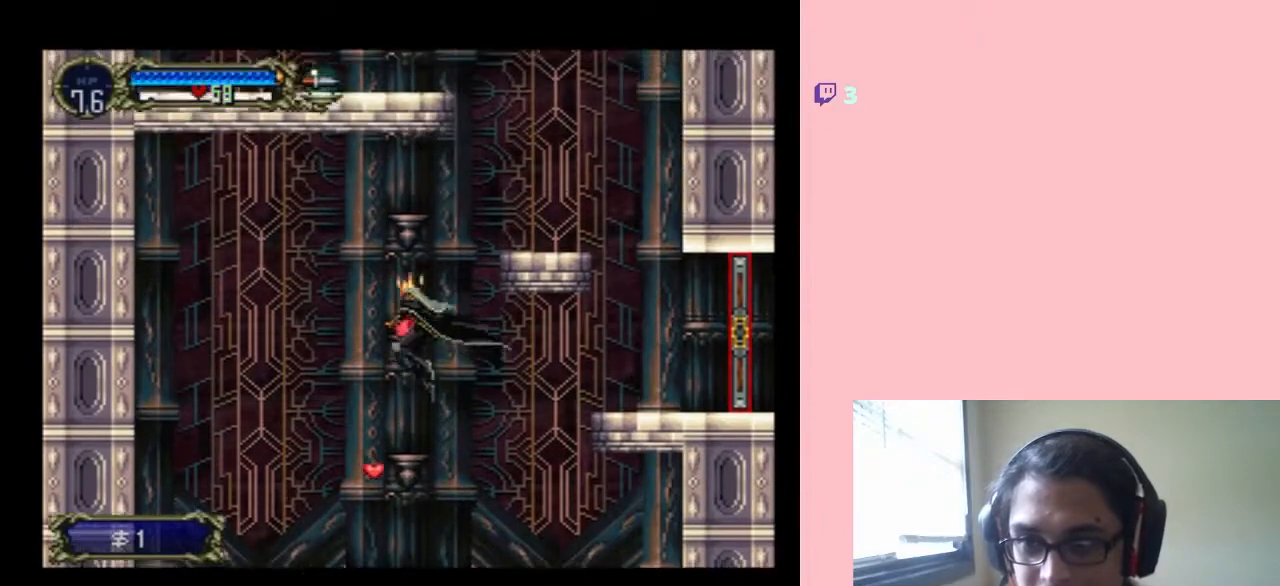
{"buttons": [], "left_stick": "center", "right_stick": "center", "events": [[67, "B", "up"], [200, "Y", "up"]]}
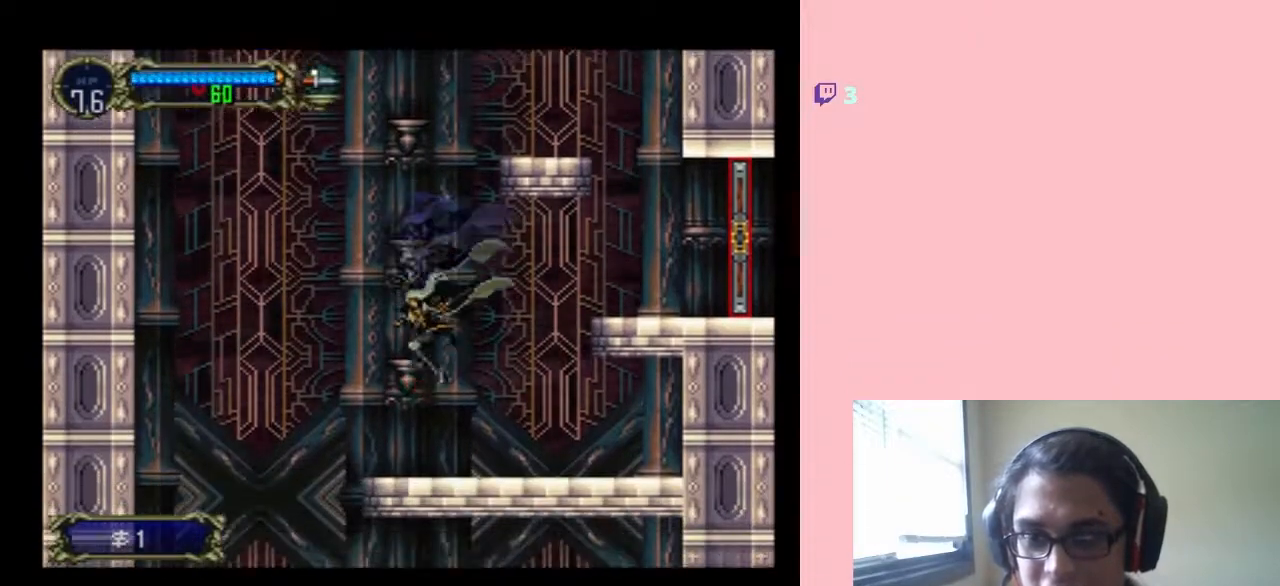
{"buttons": [], "left_stick": "center", "right_stick": "center", "events": [[283, "DPAD_LEFT", "down"], [467, "DPAD_LEFT", "up"]]}
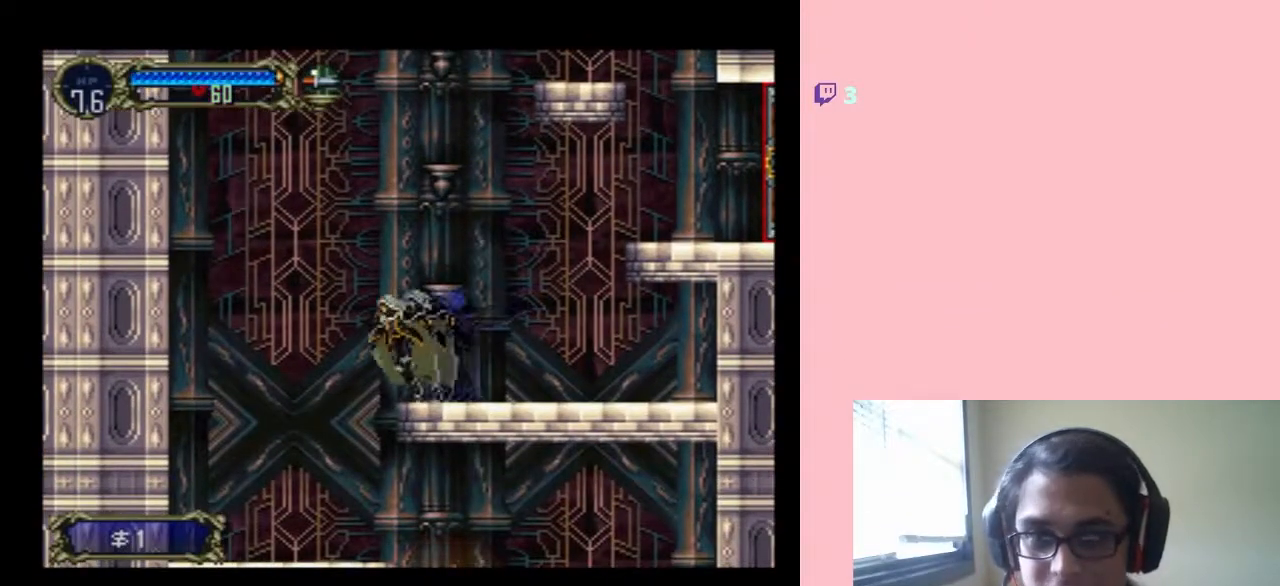
{"buttons": ["DPAD_LEFT"], "left_stick": "center", "right_stick": "center", "events": [[100, "DPAD_LEFT", "down"], [133, "B", "down"], [283, "B", "up"]]}